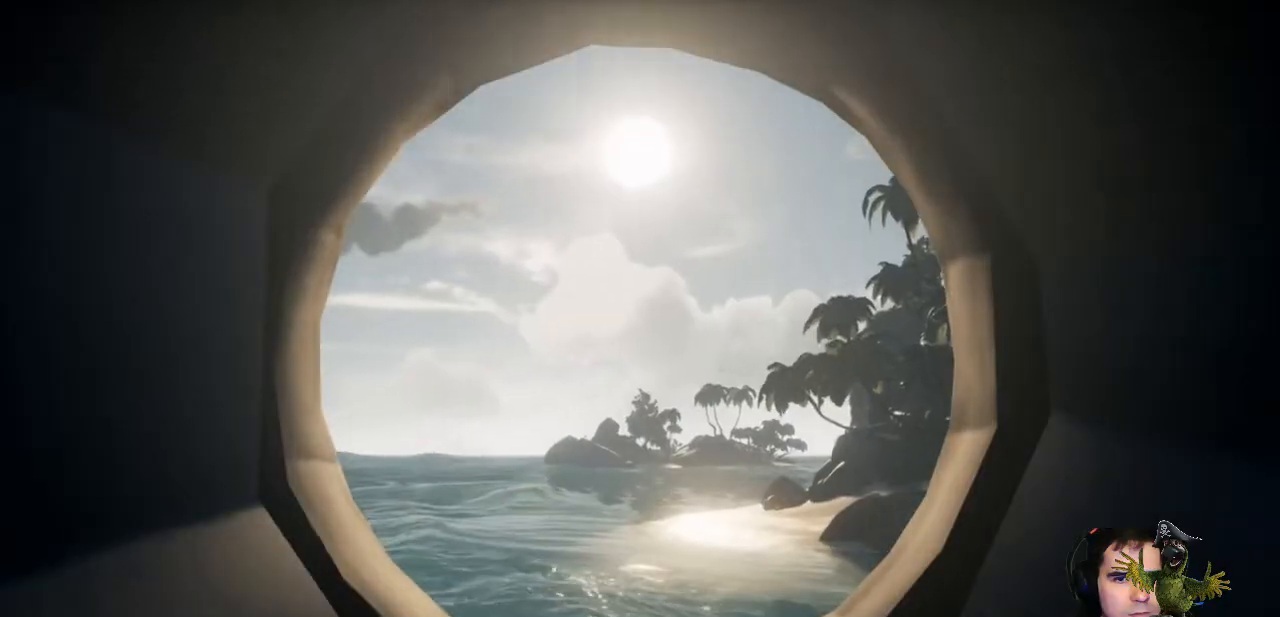
Gameplay with a controller (Xbox layout); each line is a JSON object with the inputs held at the frame after it. "events" lists button and stick changes between this image and that frame as [ms after this image, input, new state], when the widget could be followed in between. Not read: R3.
{"buttons": ["R2"], "left_stick": "center", "right_stick": "center", "events": [[267, "R2", "down"]]}
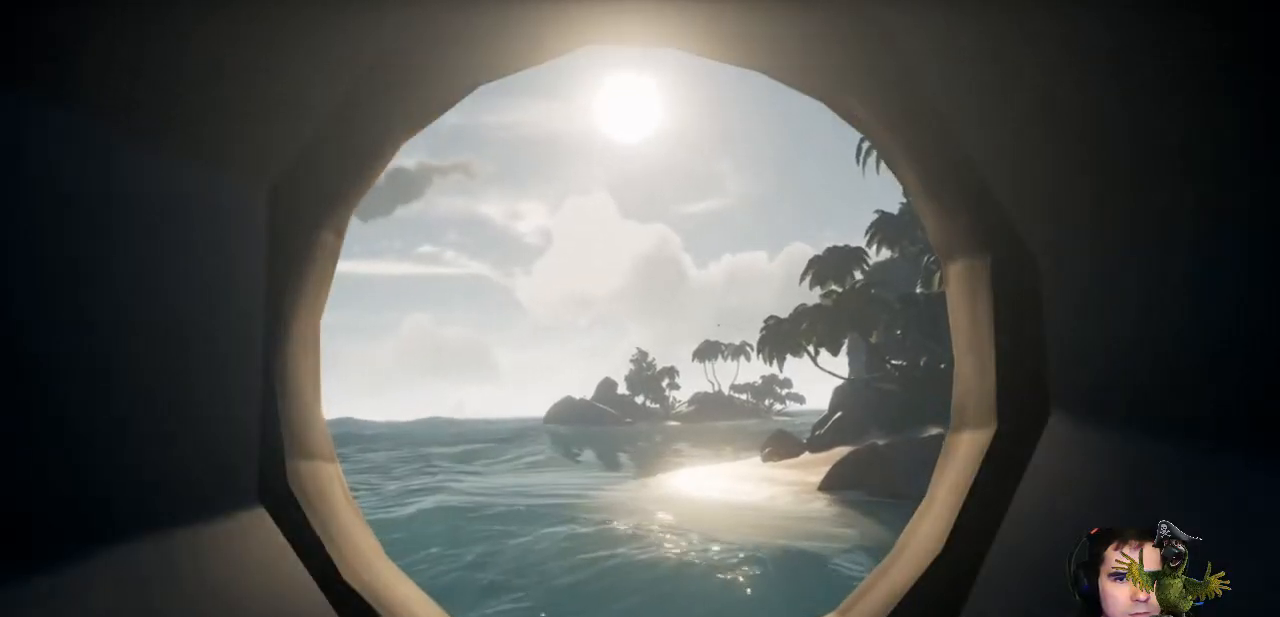
{"buttons": [], "left_stick": "center", "right_stick": "center", "events": [[233, "R2", "up"]]}
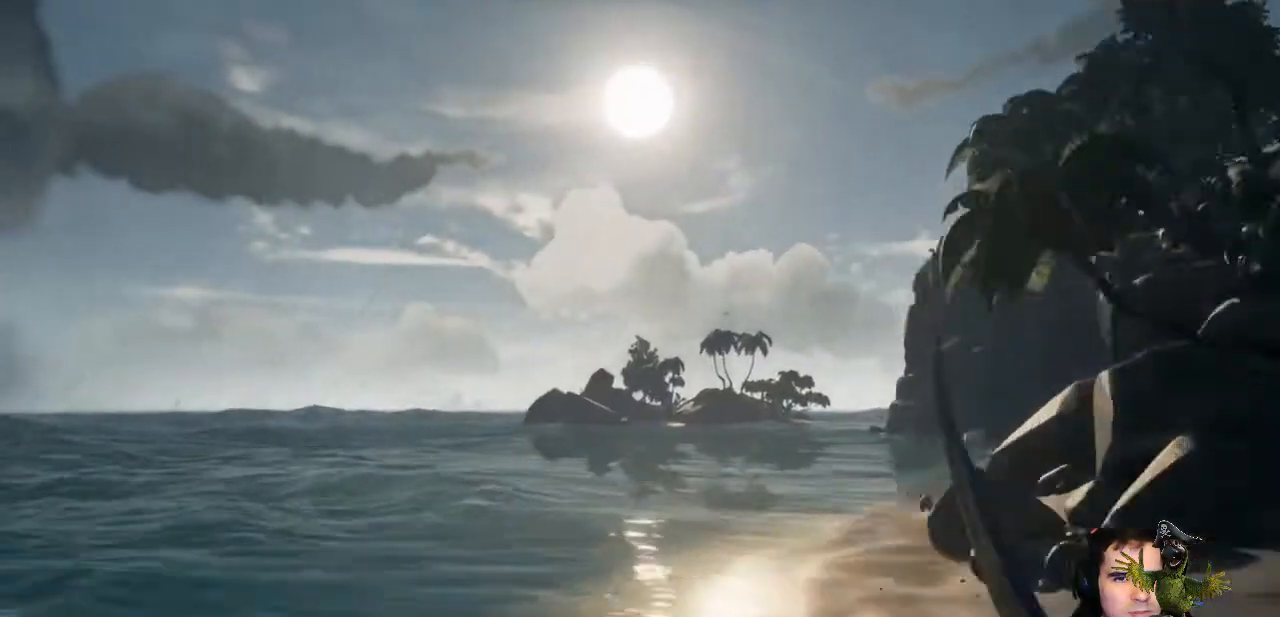
{"buttons": [], "left_stick": "up", "right_stick": "center", "events": [[133, "left_stick", "up-right"], [333, "right_stick", "up"], [367, "left_stick", "up"], [433, "right_stick", "center"]]}
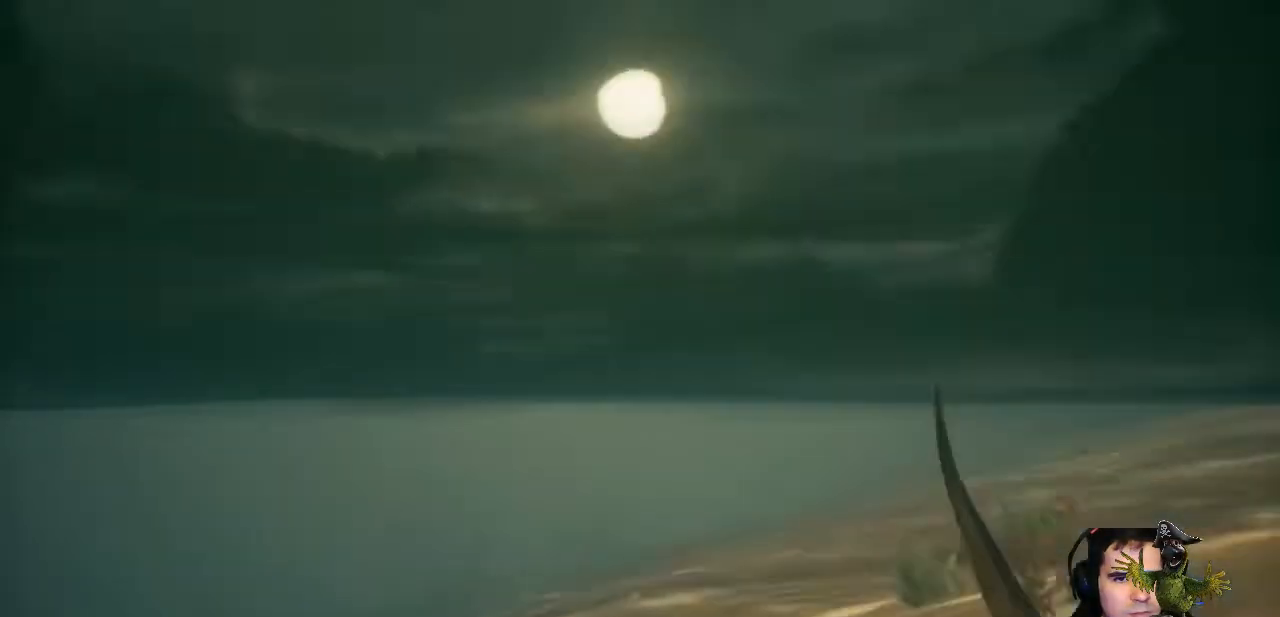
{"buttons": [], "left_stick": "up", "right_stick": "center", "events": []}
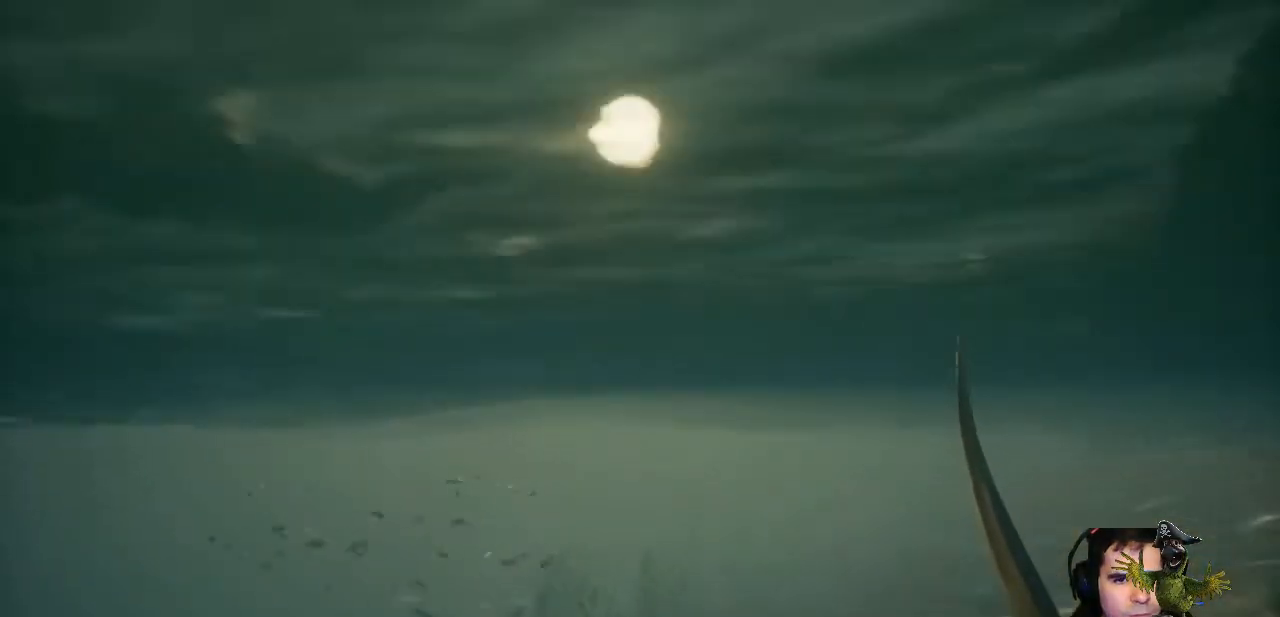
{"buttons": [], "left_stick": "up", "right_stick": "center", "events": [[133, "right_stick", "up"], [300, "right_stick", "center"]]}
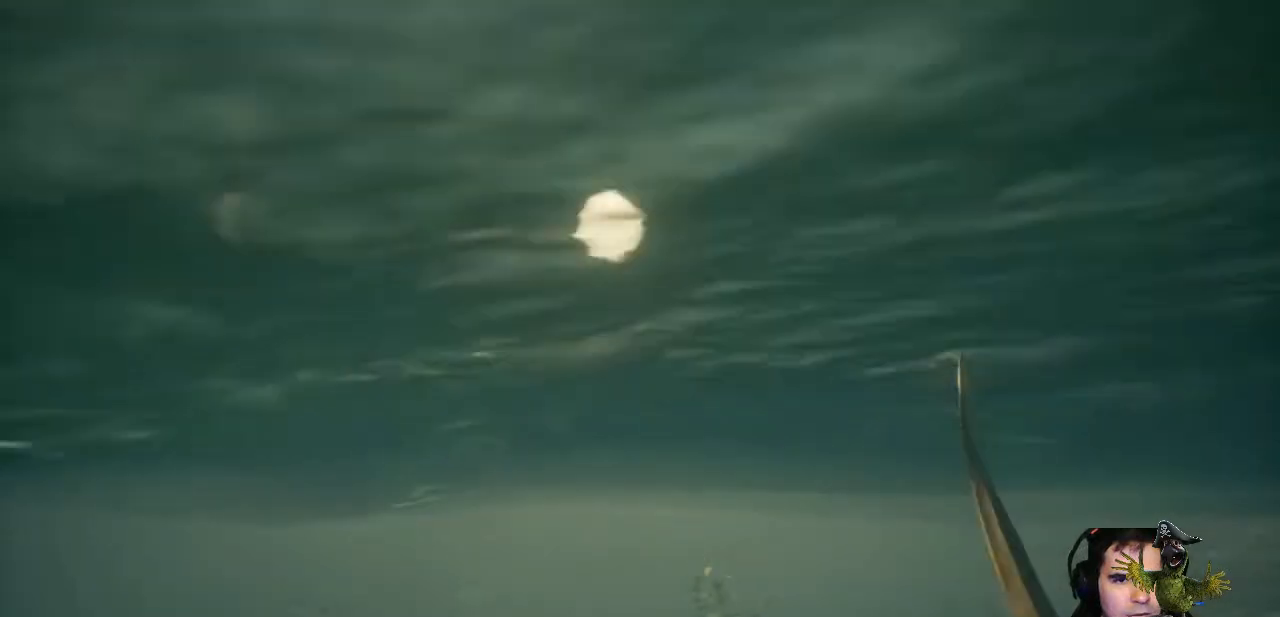
{"buttons": [], "left_stick": "up", "right_stick": "center", "events": []}
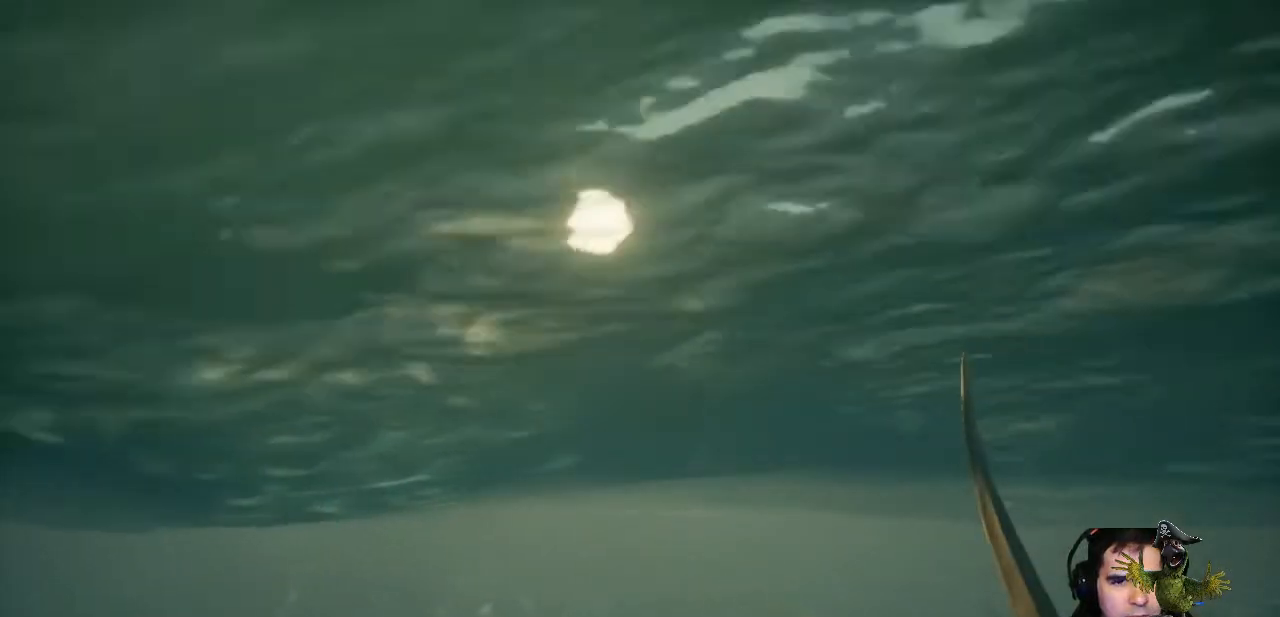
{"buttons": [], "left_stick": "up", "right_stick": "center", "events": []}
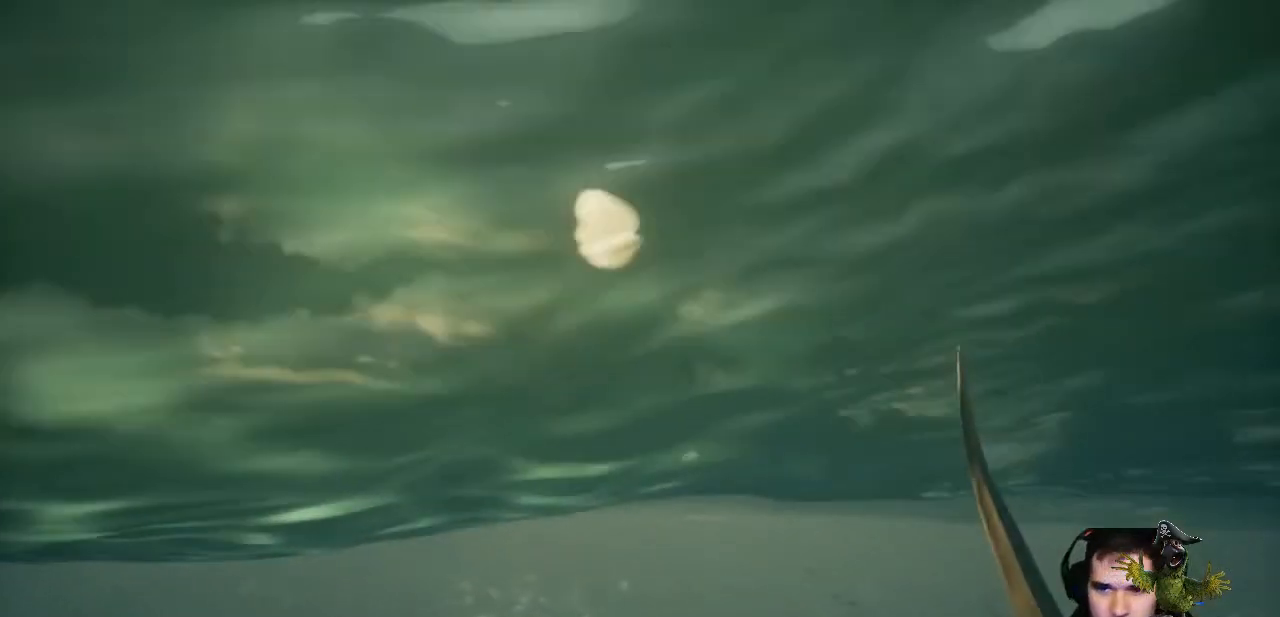
{"buttons": [], "left_stick": "up", "right_stick": "center", "events": []}
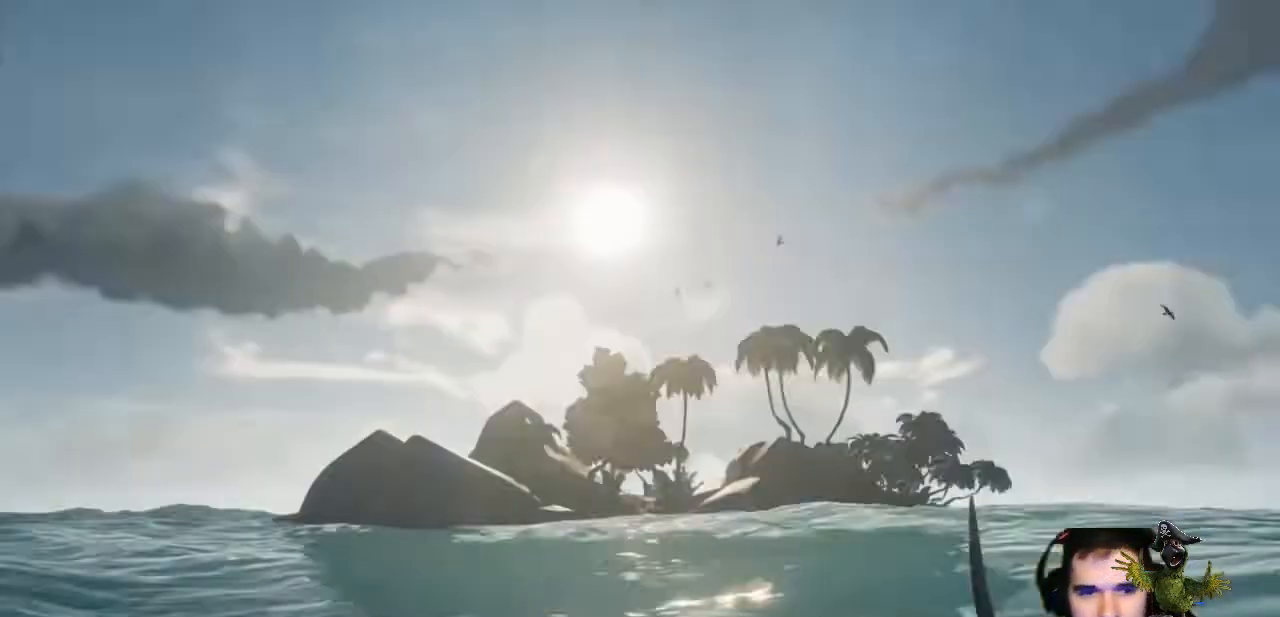
{"buttons": [], "left_stick": "up", "right_stick": "center", "events": [[233, "right_stick", "down-left"], [367, "right_stick", "center"]]}
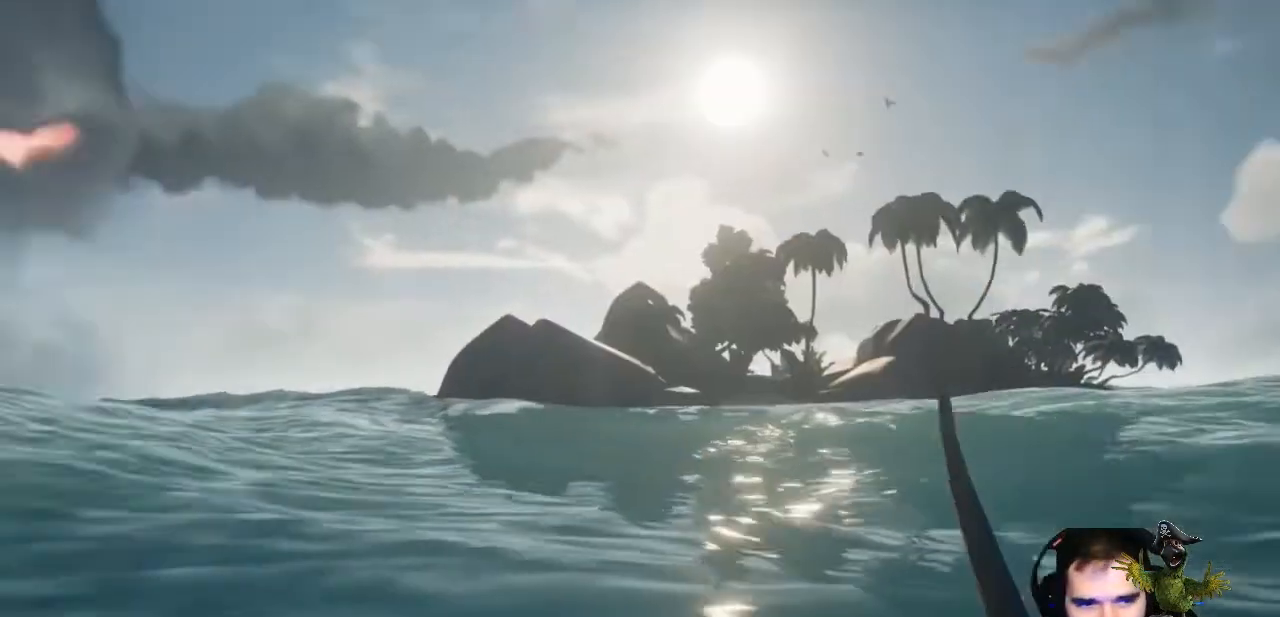
{"buttons": [], "left_stick": "up", "right_stick": "center", "events": [[133, "L3", "down"], [233, "L3", "up"]]}
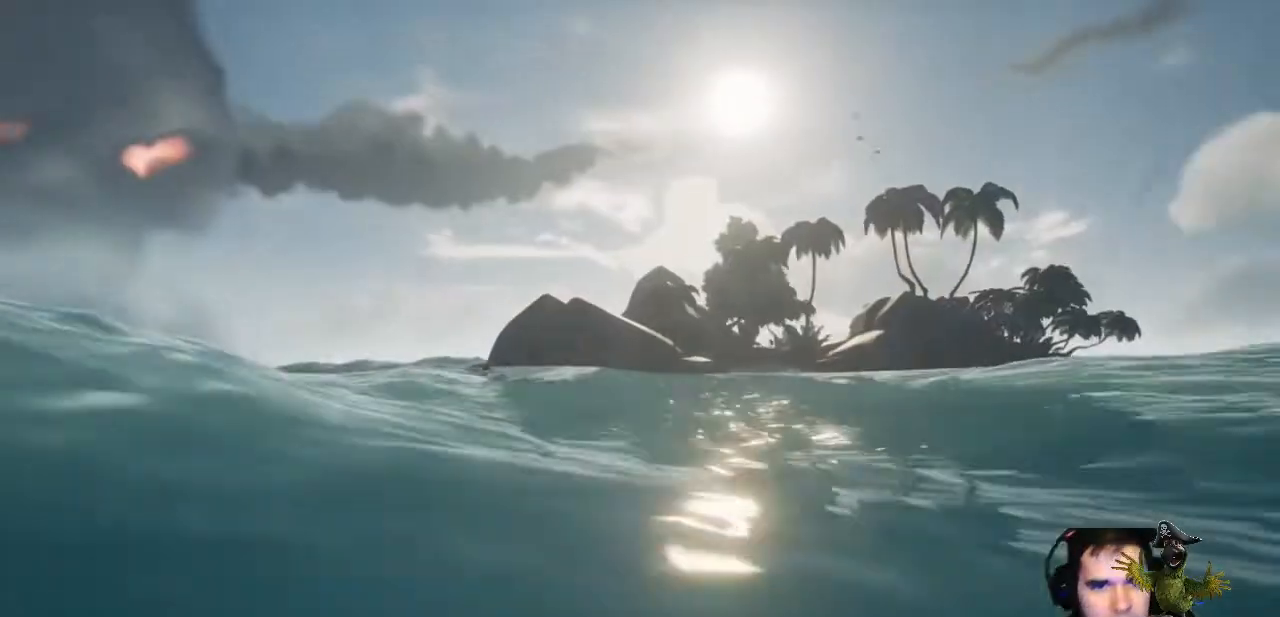
{"buttons": [], "left_stick": "up", "right_stick": "down-right", "events": [[400, "right_stick", "down-right"]]}
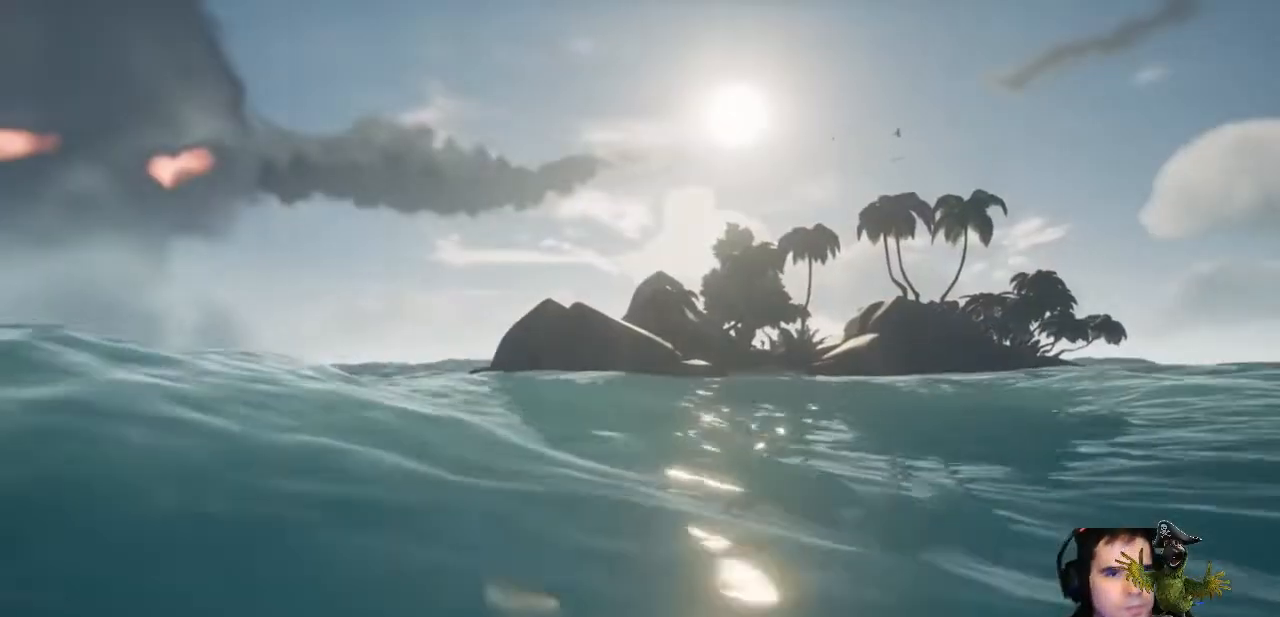
{"buttons": [], "left_stick": "up", "right_stick": "center", "events": [[33, "right_stick", "center"]]}
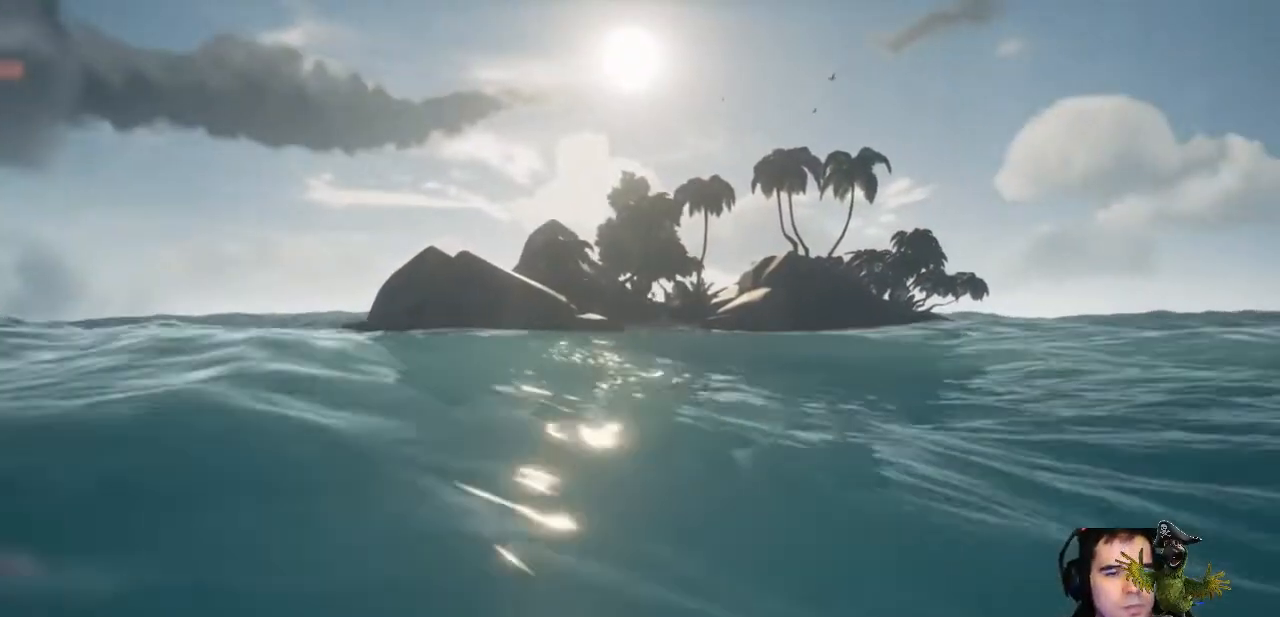
{"buttons": [], "left_stick": "up", "right_stick": "center", "events": []}
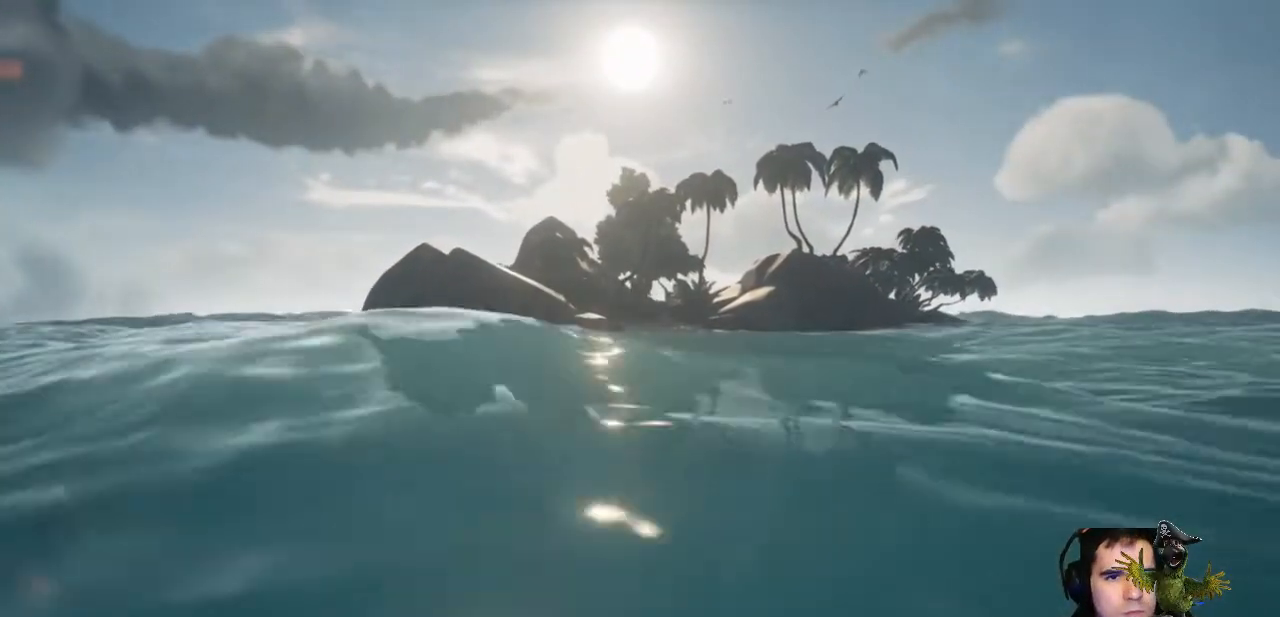
{"buttons": [], "left_stick": "up-left", "right_stick": "right", "events": [[200, "right_stick", "right"], [400, "left_stick", "up-left"]]}
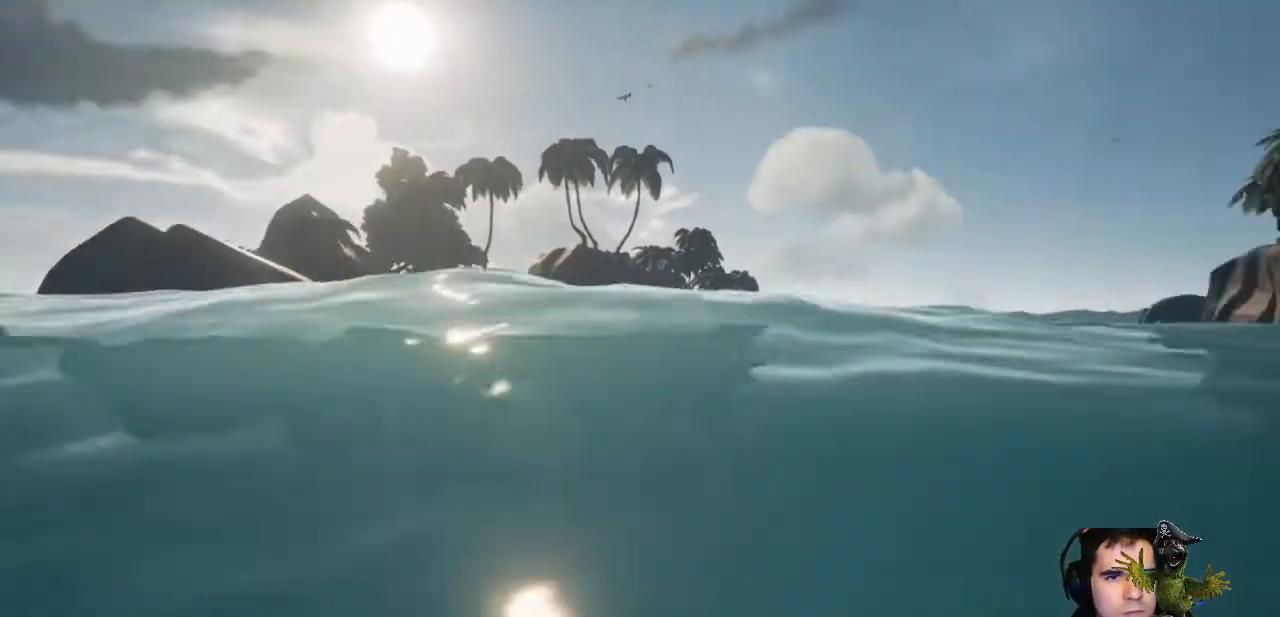
{"buttons": [], "left_stick": "up-left", "right_stick": "center", "events": [[33, "right_stick", "center"]]}
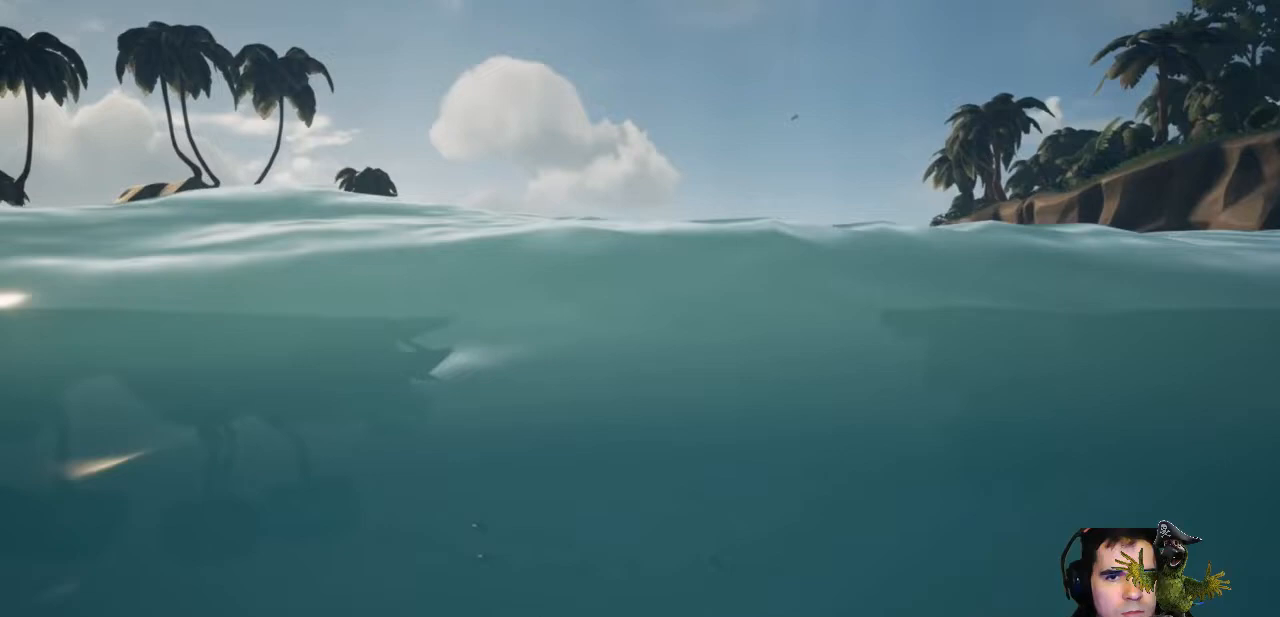
{"buttons": [], "left_stick": "up", "right_stick": "center", "events": [[267, "left_stick", "up"], [267, "right_stick", "left"], [500, "right_stick", "center"]]}
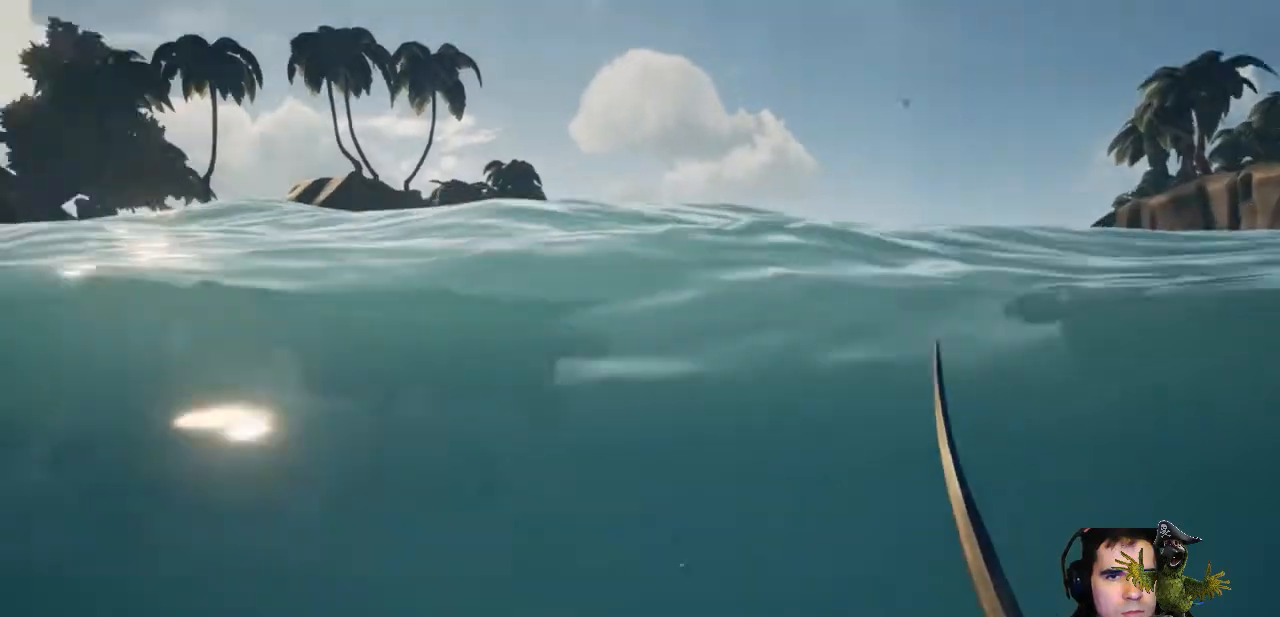
{"buttons": [], "left_stick": "up", "right_stick": "center", "events": [[100, "L3", "down"], [200, "L3", "up"]]}
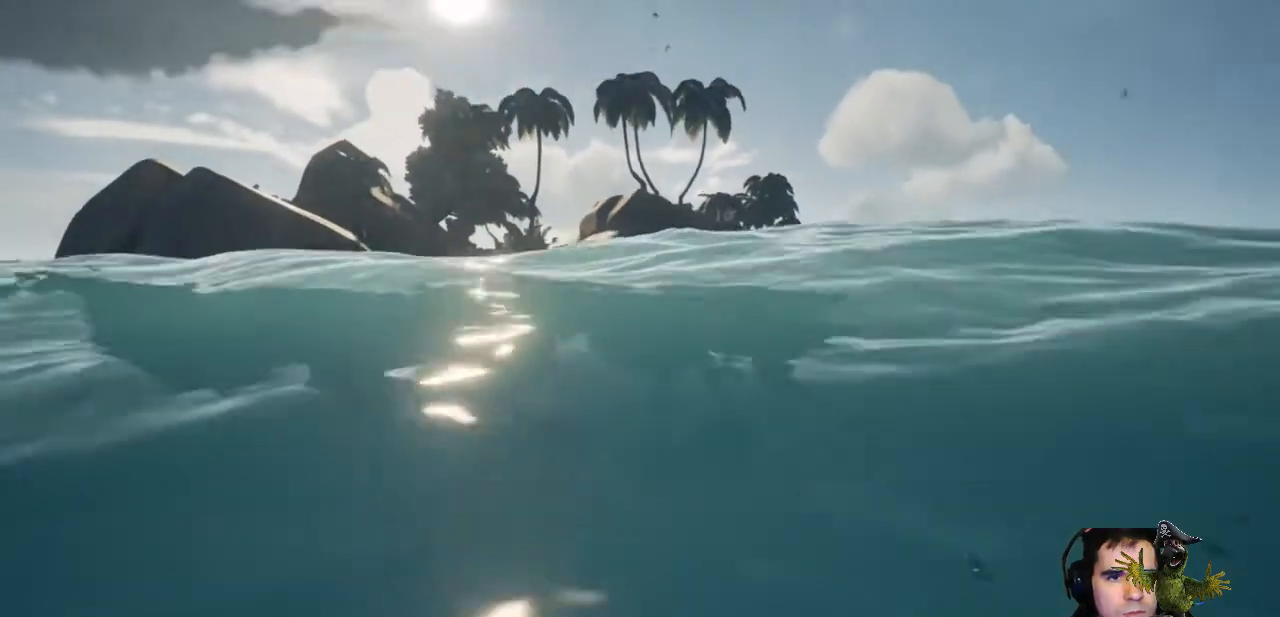
{"buttons": [], "left_stick": "up", "right_stick": "center", "events": [[133, "right_stick", "left"], [300, "right_stick", "center"]]}
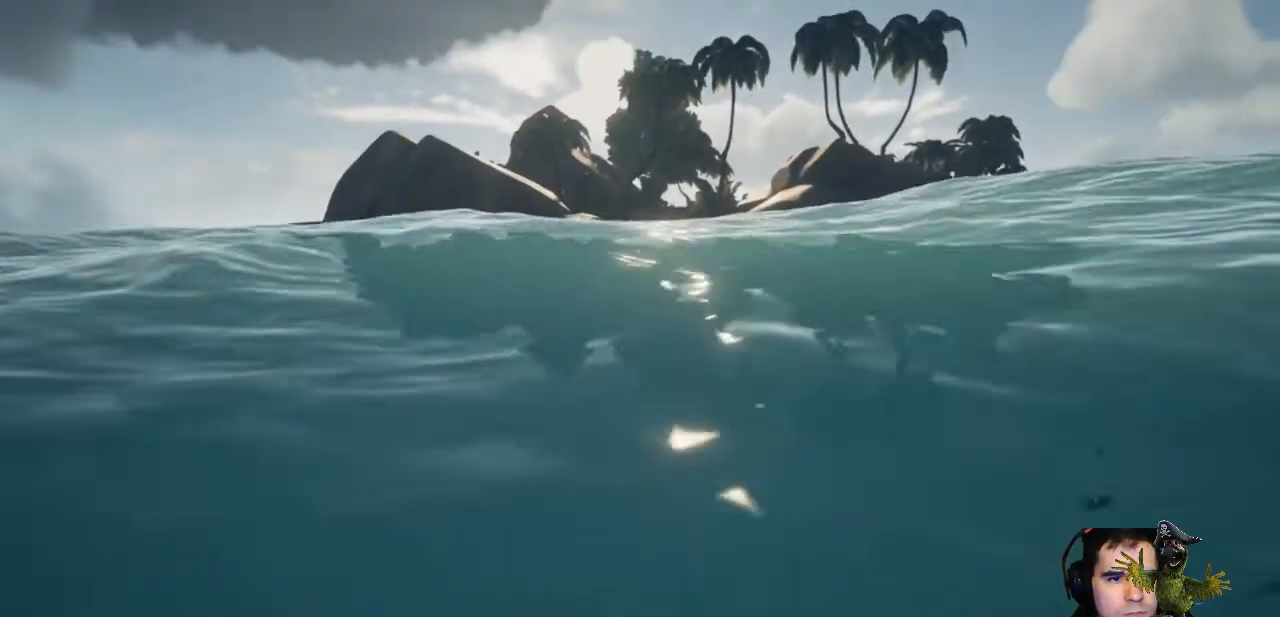
{"buttons": [], "left_stick": "up", "right_stick": "center", "events": []}
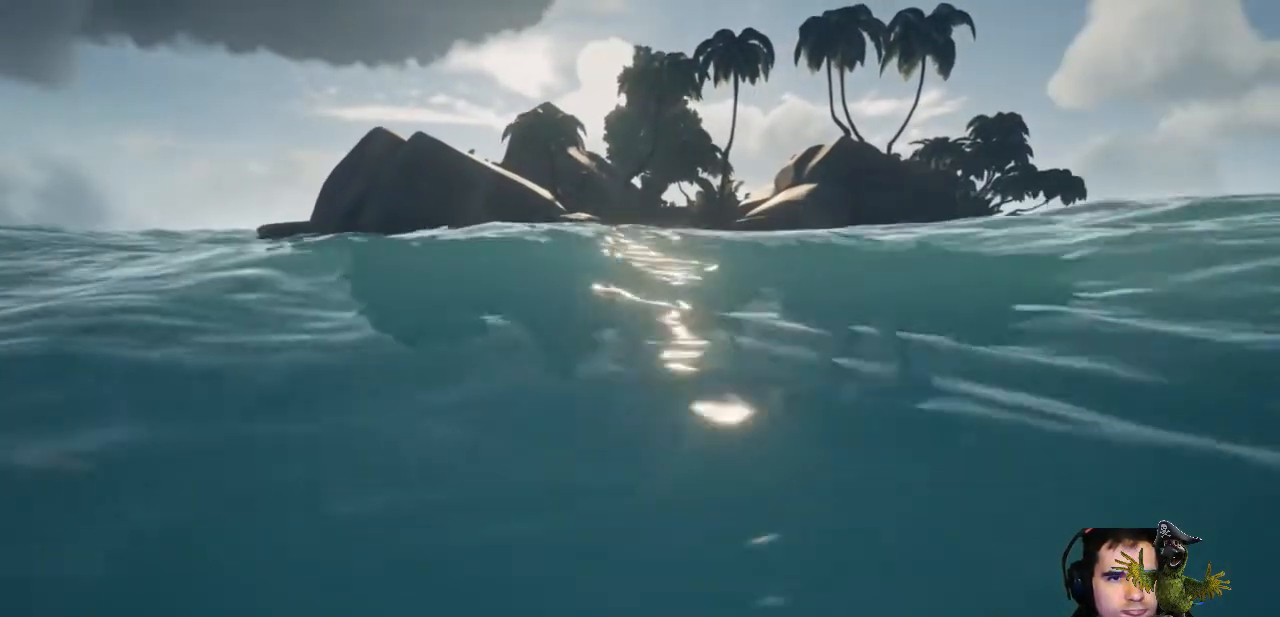
{"buttons": [], "left_stick": "up", "right_stick": "center", "events": []}
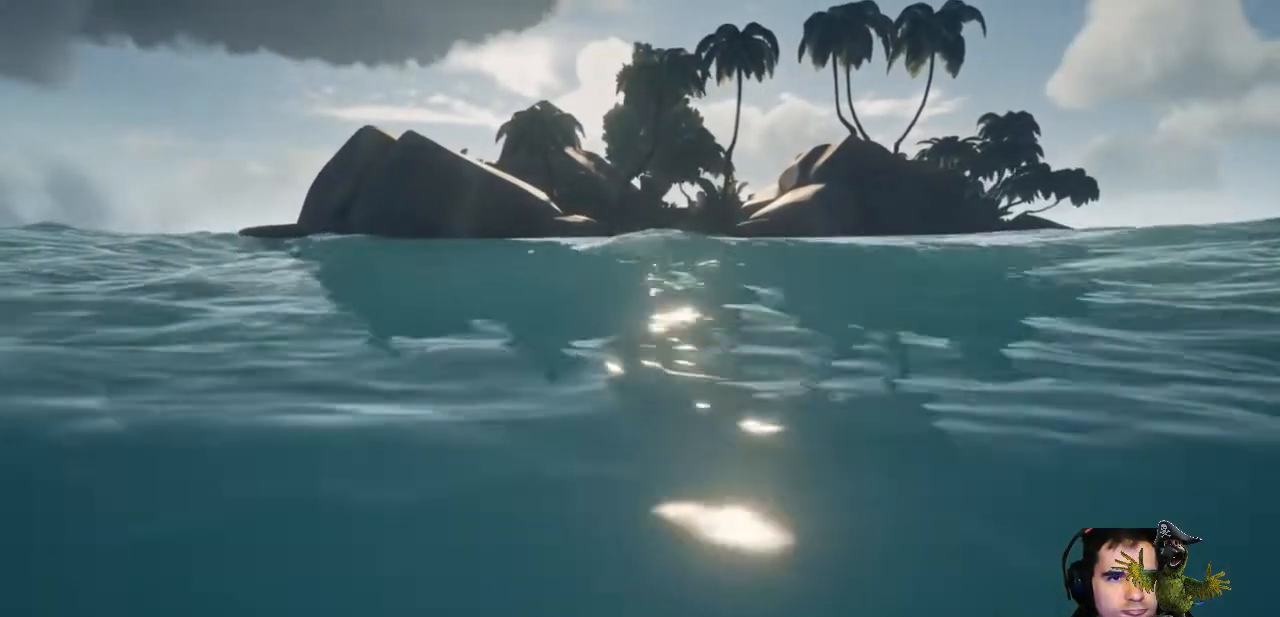
{"buttons": [], "left_stick": "up", "right_stick": "center", "events": []}
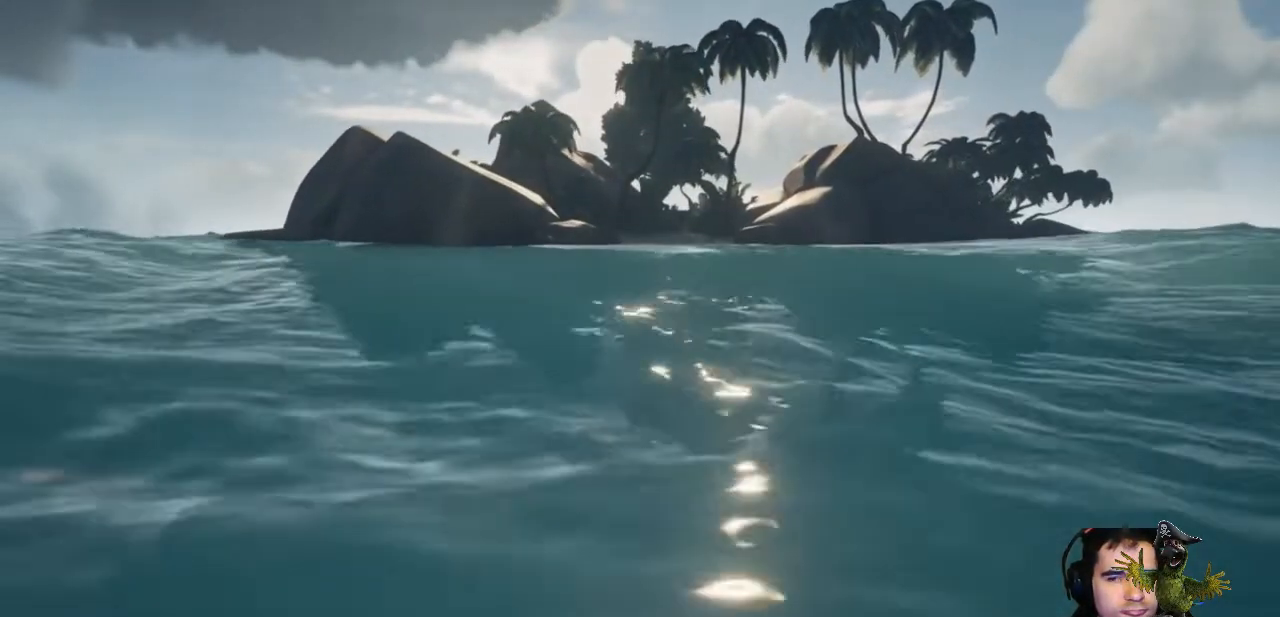
{"buttons": [], "left_stick": "up", "right_stick": "center", "events": []}
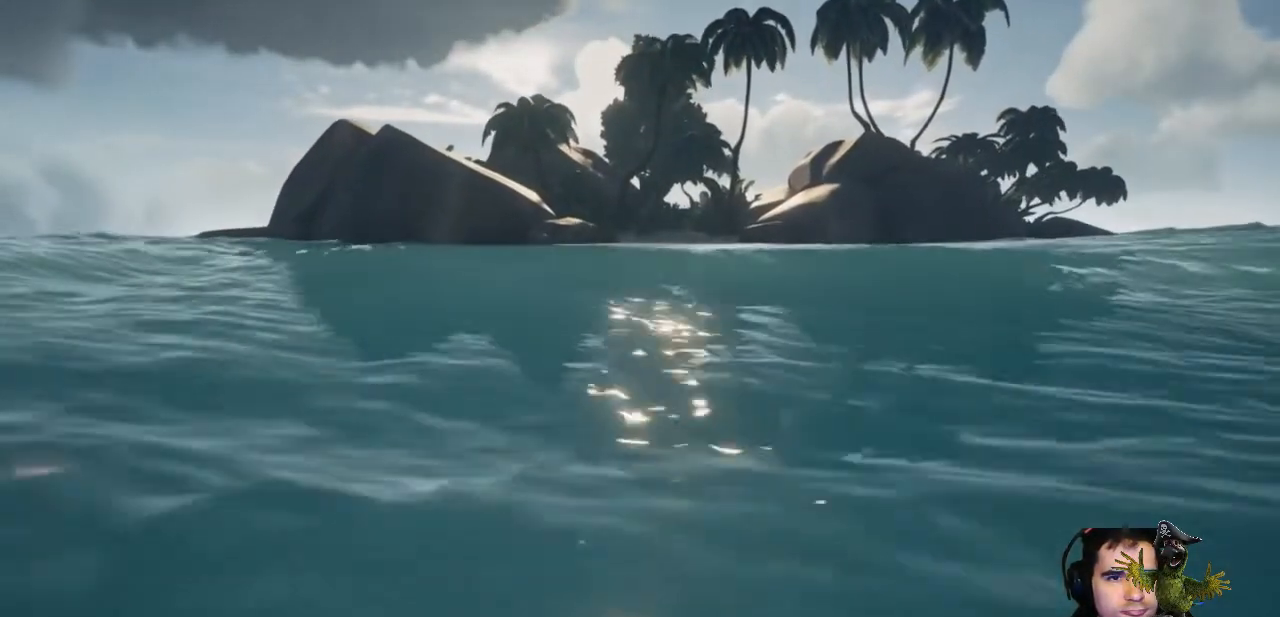
{"buttons": [], "left_stick": "up", "right_stick": "center", "events": []}
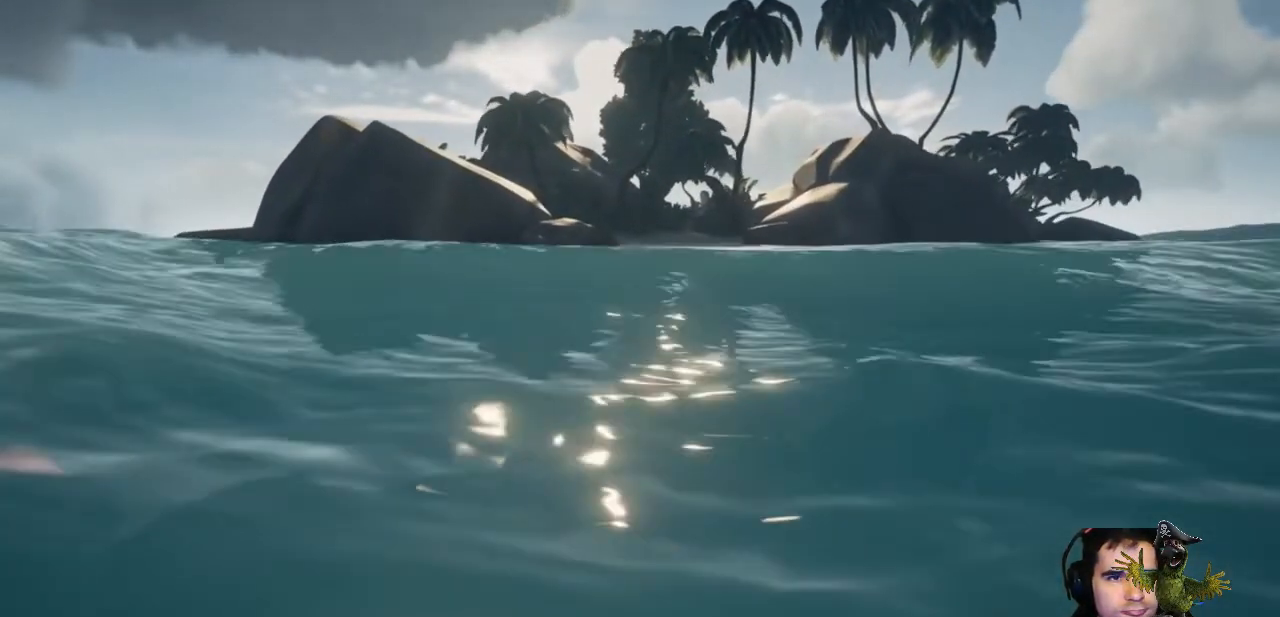
{"buttons": [], "left_stick": "up", "right_stick": "center", "events": []}
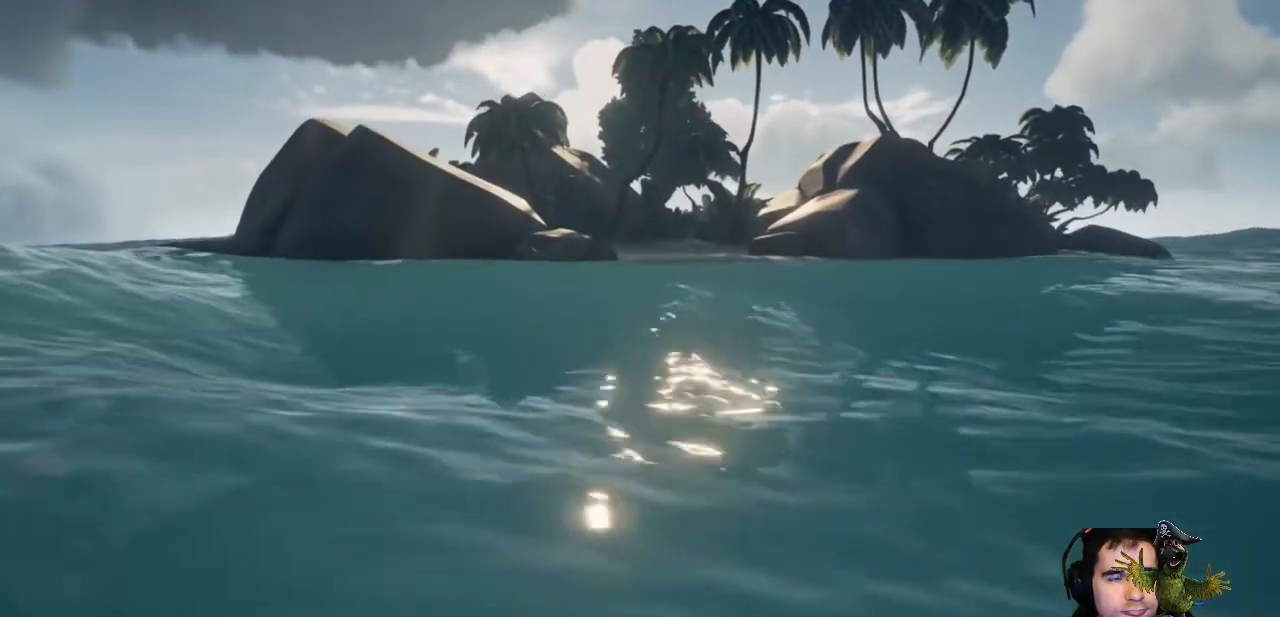
{"buttons": [], "left_stick": "up", "right_stick": "center", "events": []}
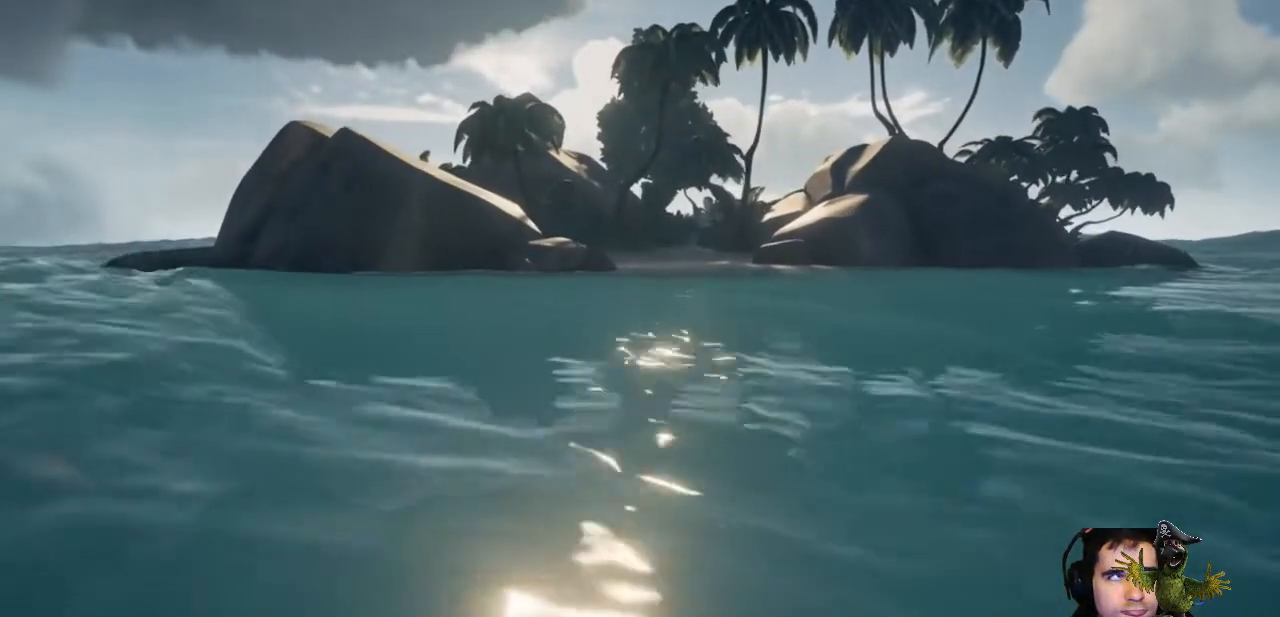
{"buttons": [], "left_stick": "up", "right_stick": "center", "events": []}
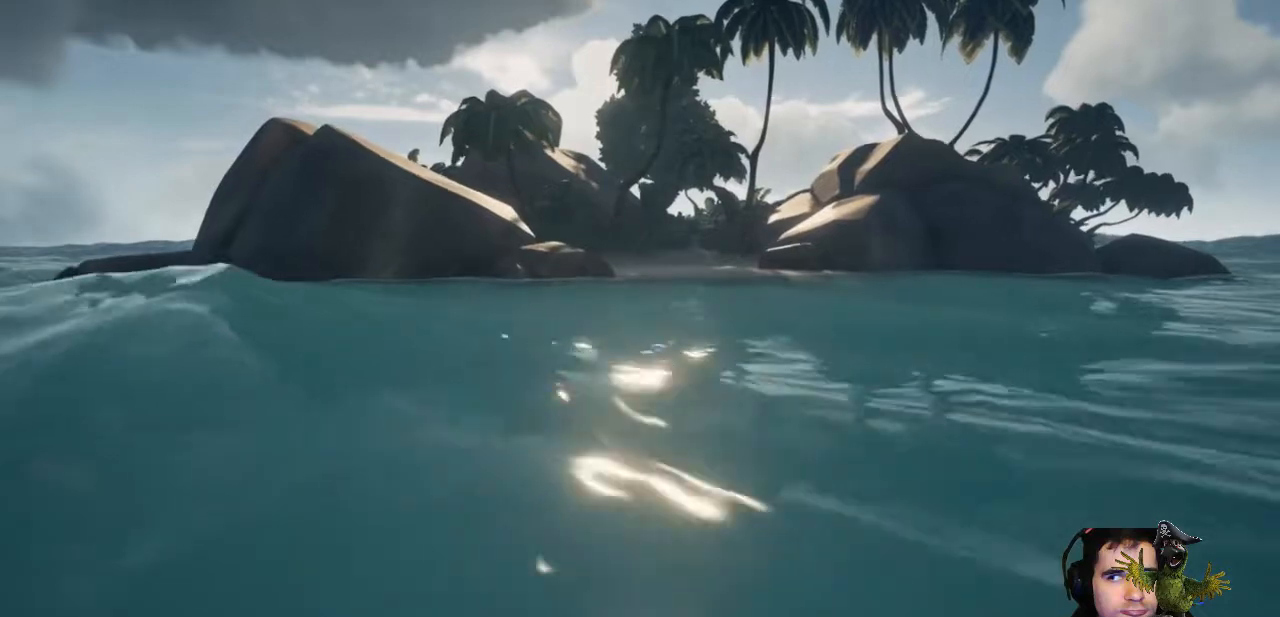
{"buttons": [], "left_stick": "up", "right_stick": "center", "events": []}
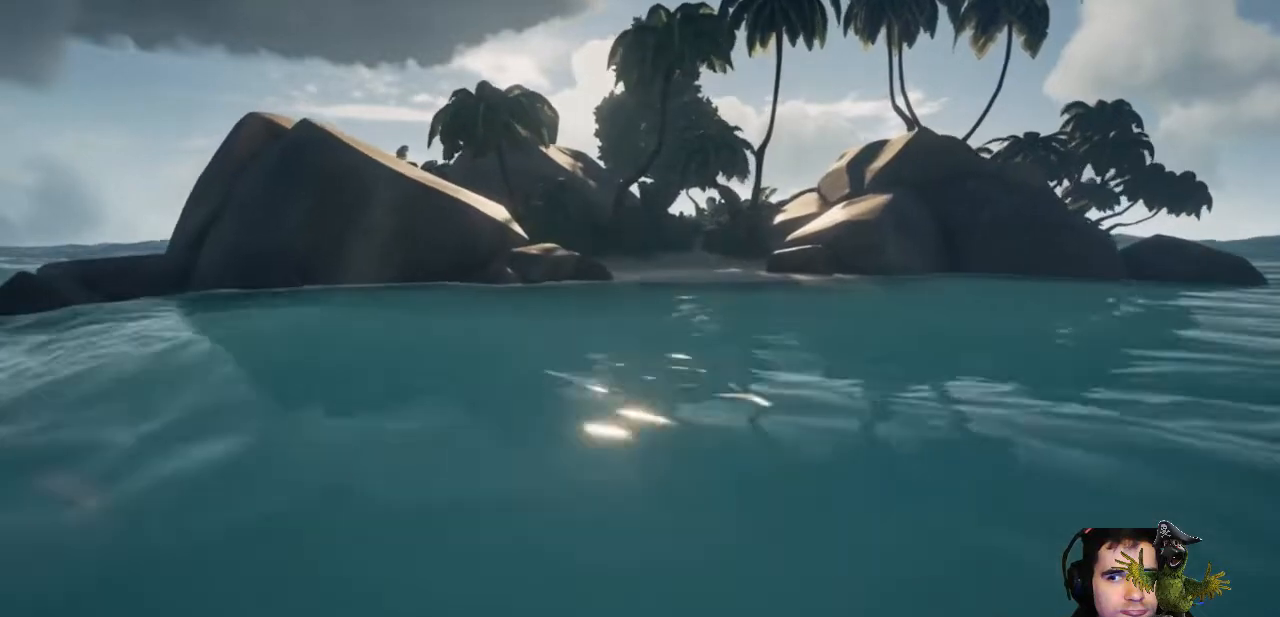
{"buttons": [], "left_stick": "up", "right_stick": "center", "events": [[367, "right_stick", "right"], [500, "right_stick", "center"]]}
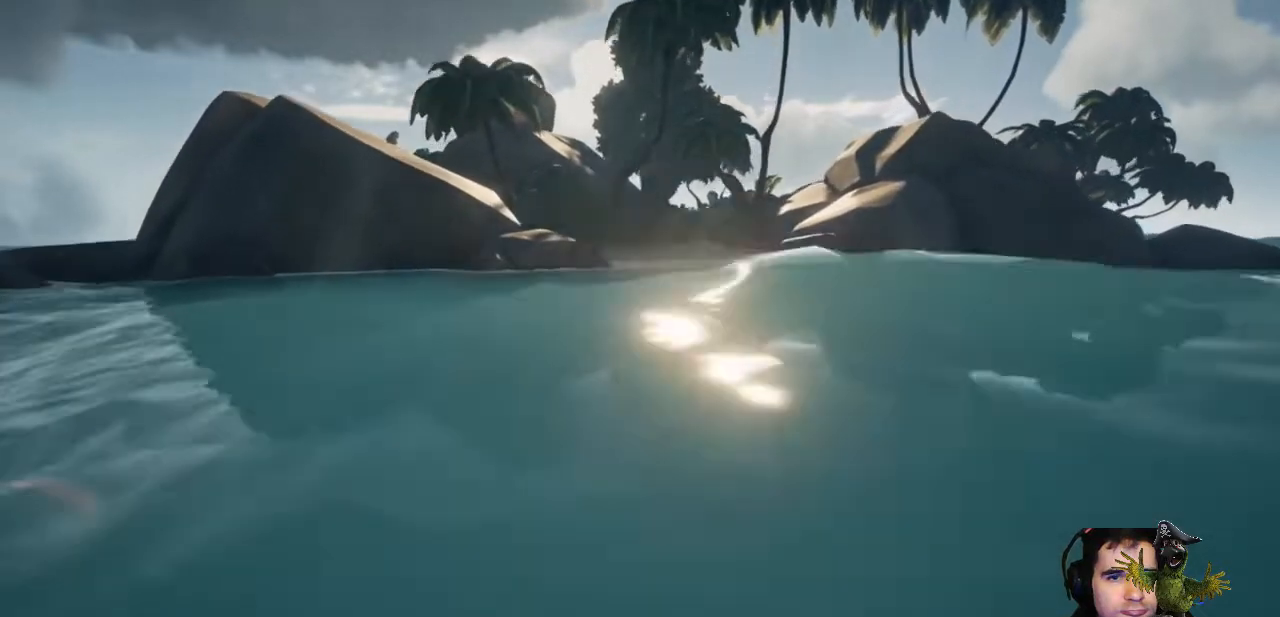
{"buttons": [], "left_stick": "up", "right_stick": "center", "events": []}
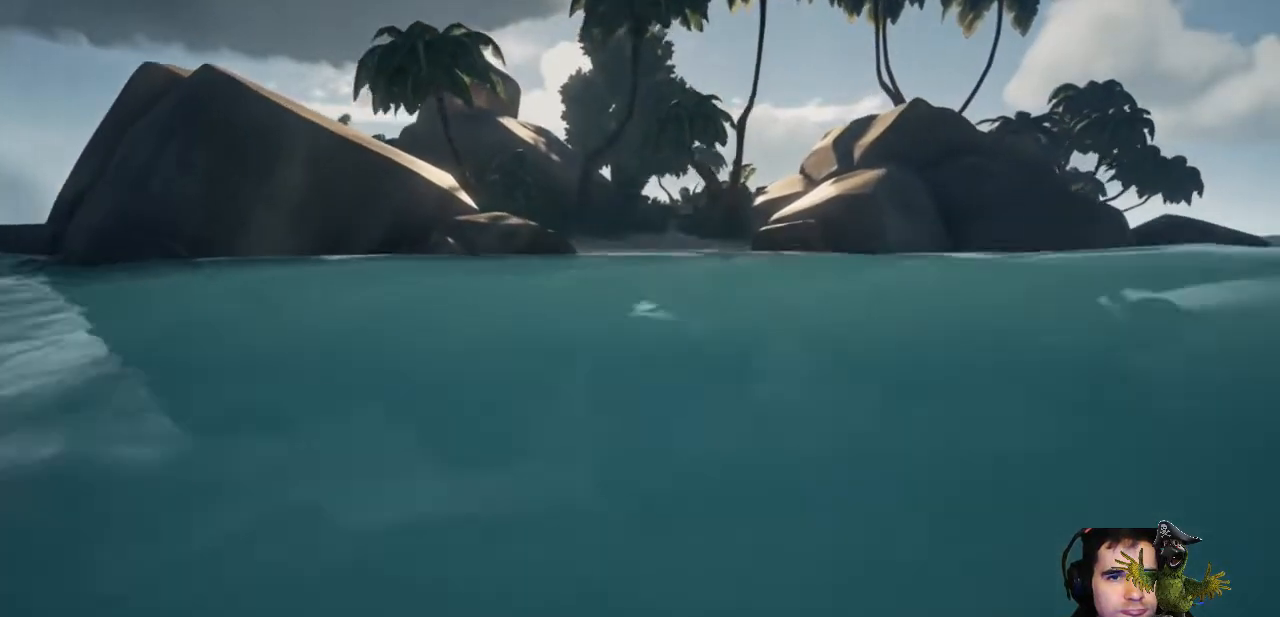
{"buttons": [], "left_stick": "up", "right_stick": "center", "events": [[333, "right_stick", "up-right"], [433, "right_stick", "center"]]}